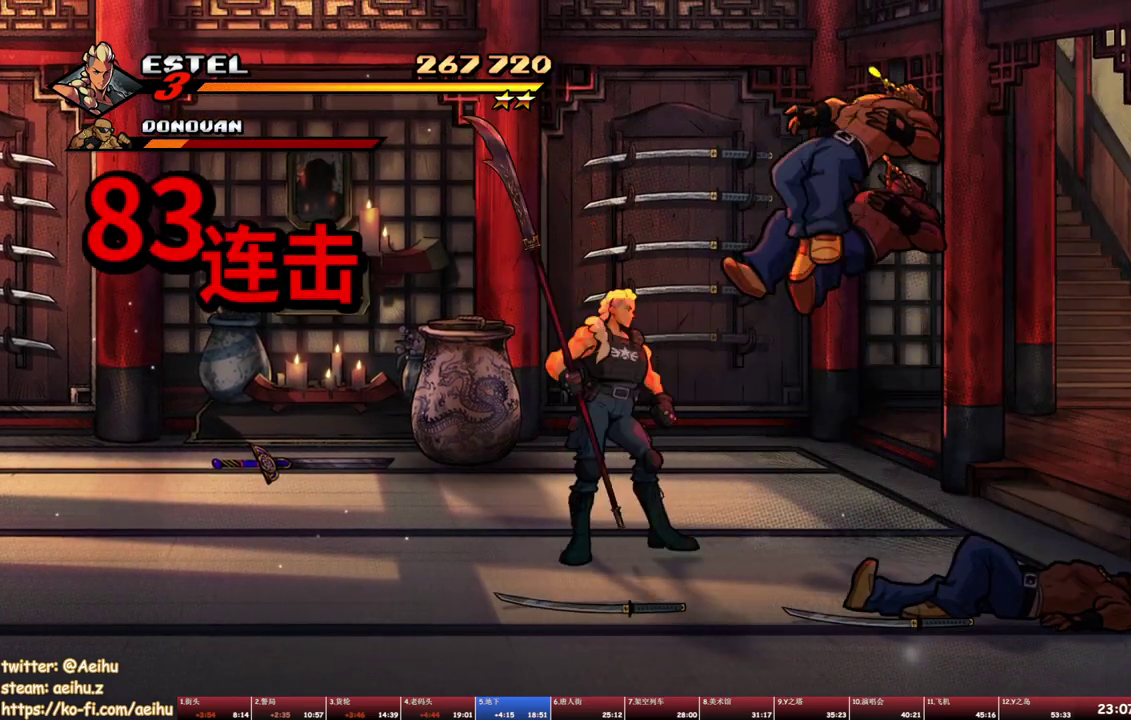
Gameplay with a controller (PlayStation layout); each line is a JSON object with the inputs held at the frame after it. "events" lists button and stick changes between this image and that frame as [ms after this image, input, new state], when the widget could be followed in between. Not read: L2 L3 R2 R3 left_stick right_stick.
{"buttons": [], "events": [[33, "SQUARE", "down"], [117, "SQUARE", "up"]]}
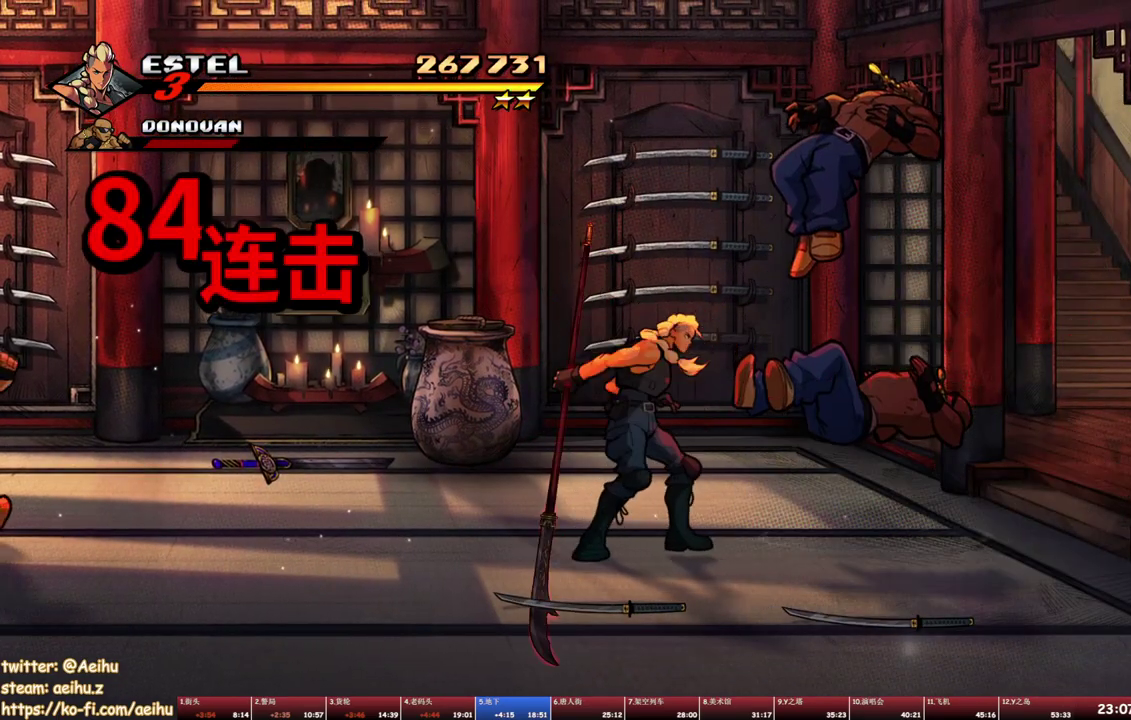
{"buttons": ["SQUARE", "DPAD_LEFT"], "events": [[283, "DPAD_LEFT", "down"], [500, "SQUARE", "down"]]}
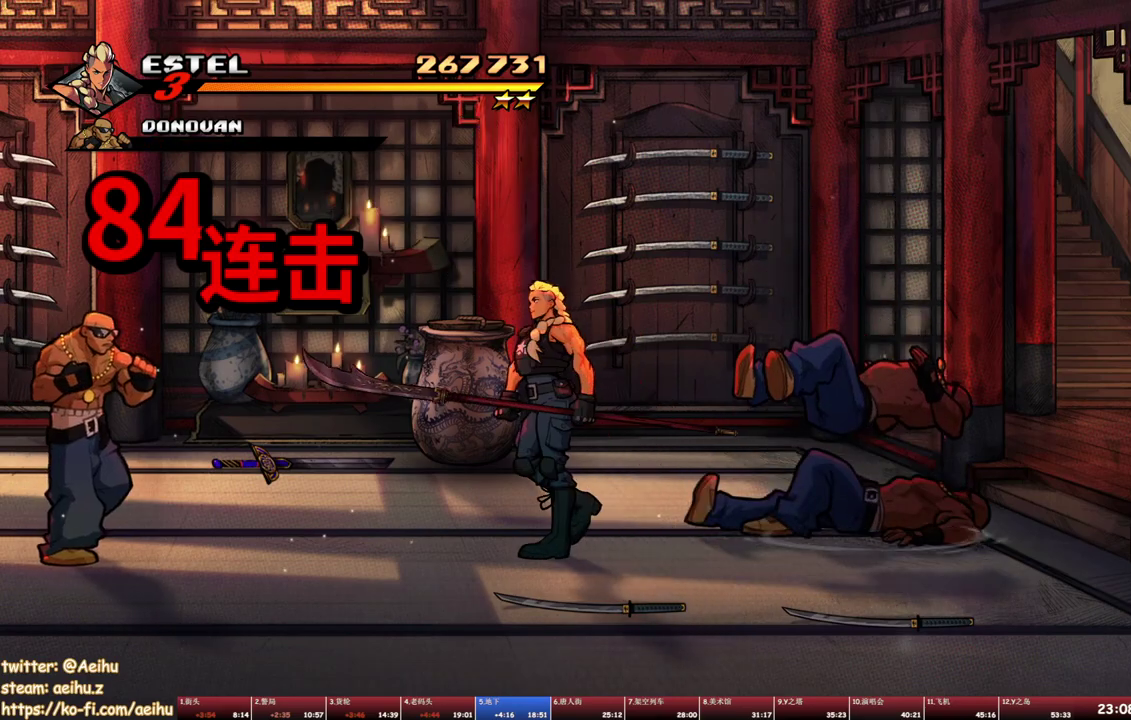
{"buttons": [], "events": [[67, "DPAD_LEFT", "up"], [167, "SQUARE", "up"]]}
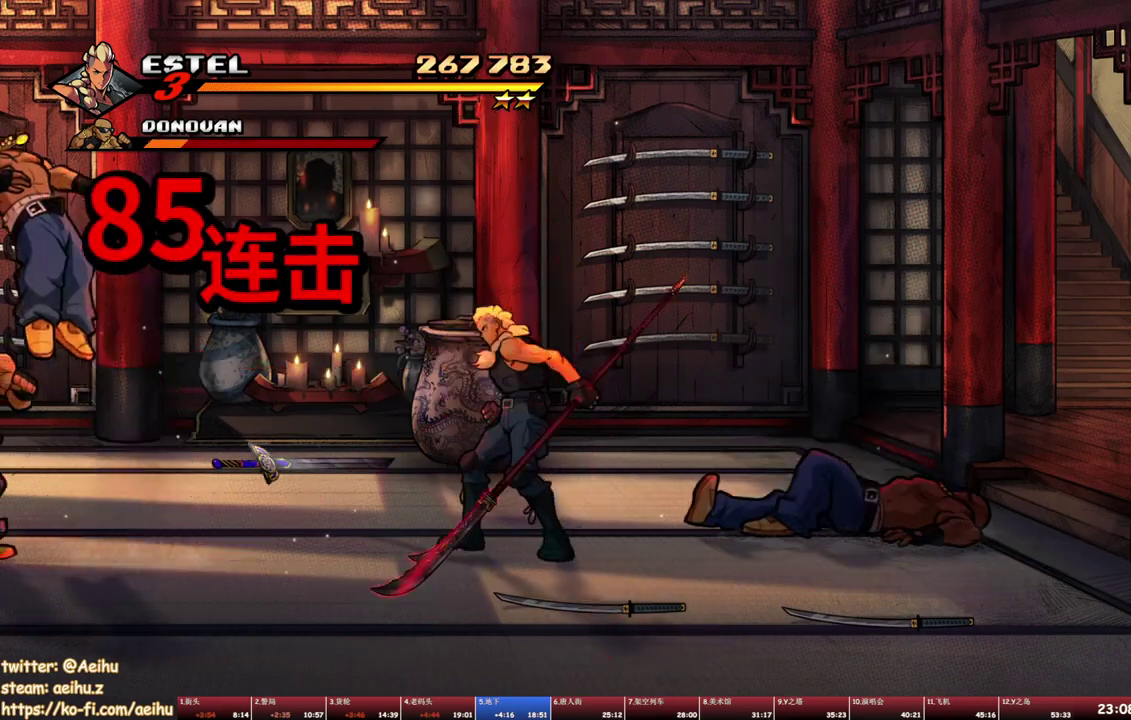
{"buttons": [], "events": [[167, "DPAD_LEFT", "down"], [350, "SQUARE", "down"], [367, "DPAD_LEFT", "up"], [450, "SQUARE", "up"]]}
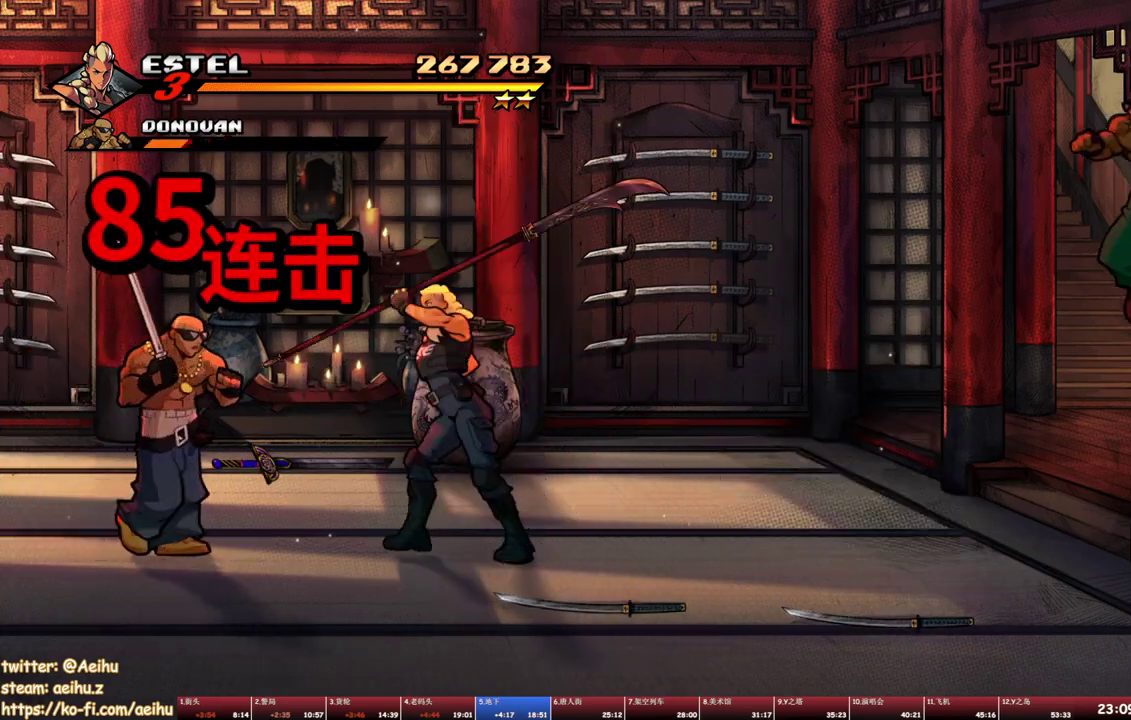
{"buttons": ["DPAD_RIGHT"], "events": [[467, "DPAD_RIGHT", "down"]]}
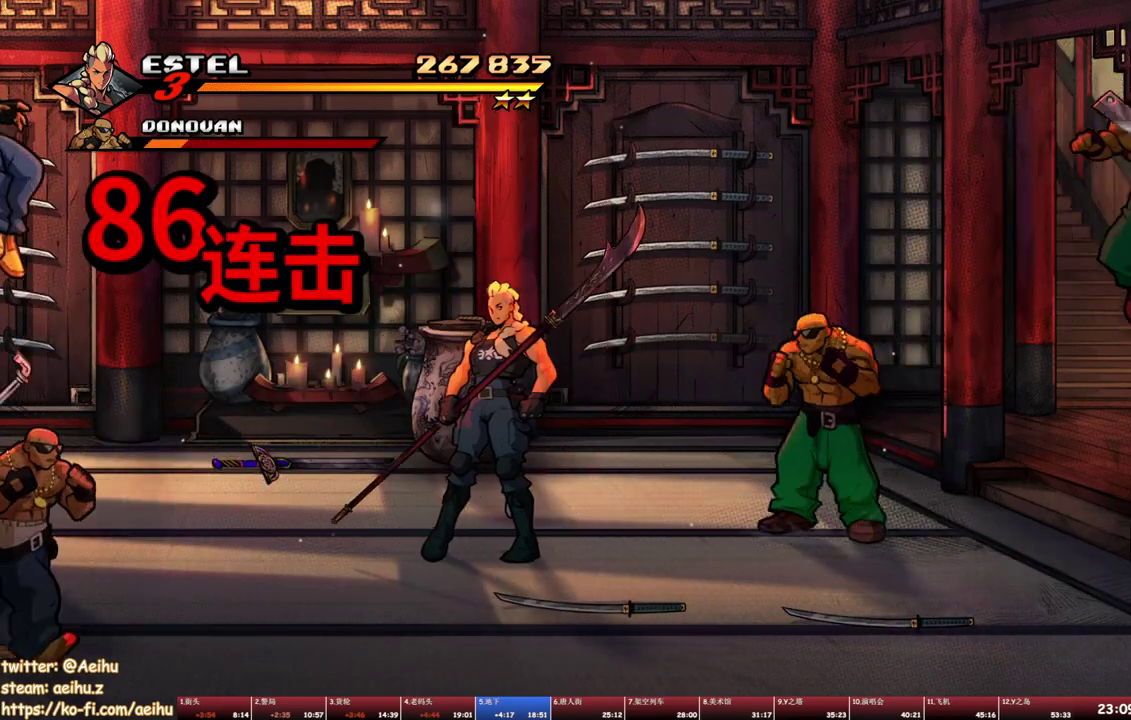
{"buttons": [], "events": [[17, "DPAD_RIGHT", "up"], [67, "DPAD_RIGHT", "down"], [100, "SQUARE", "down"], [383, "DPAD_RIGHT", "up"], [450, "SQUARE", "up"]]}
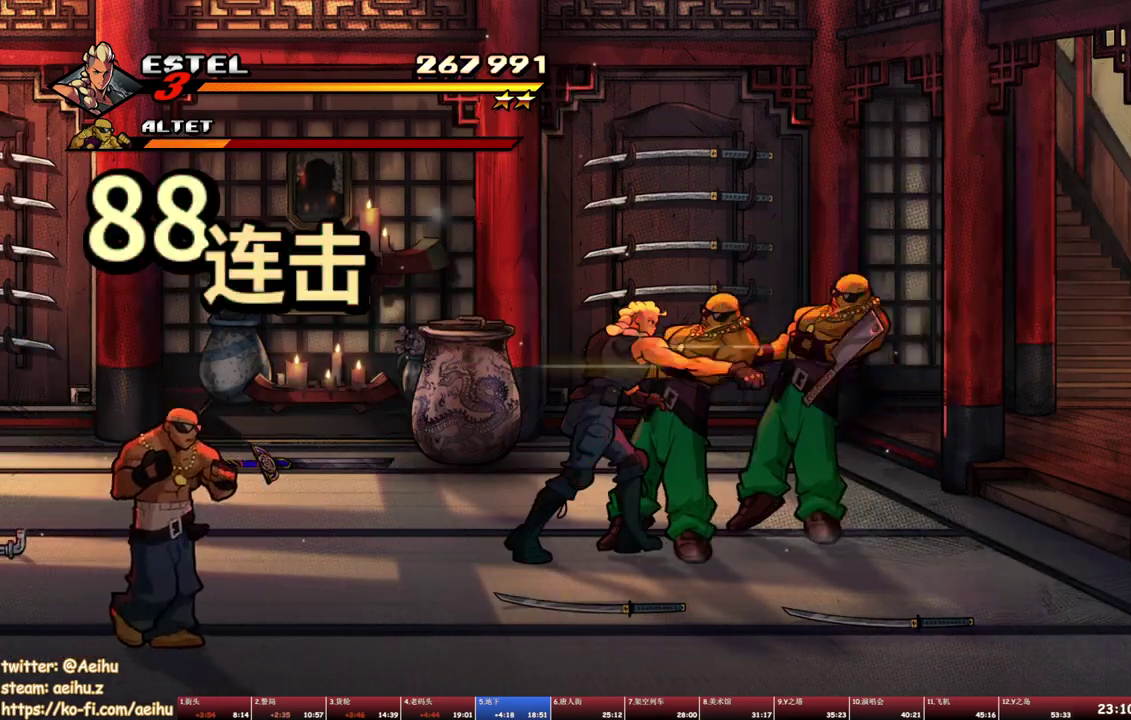
{"buttons": [], "events": []}
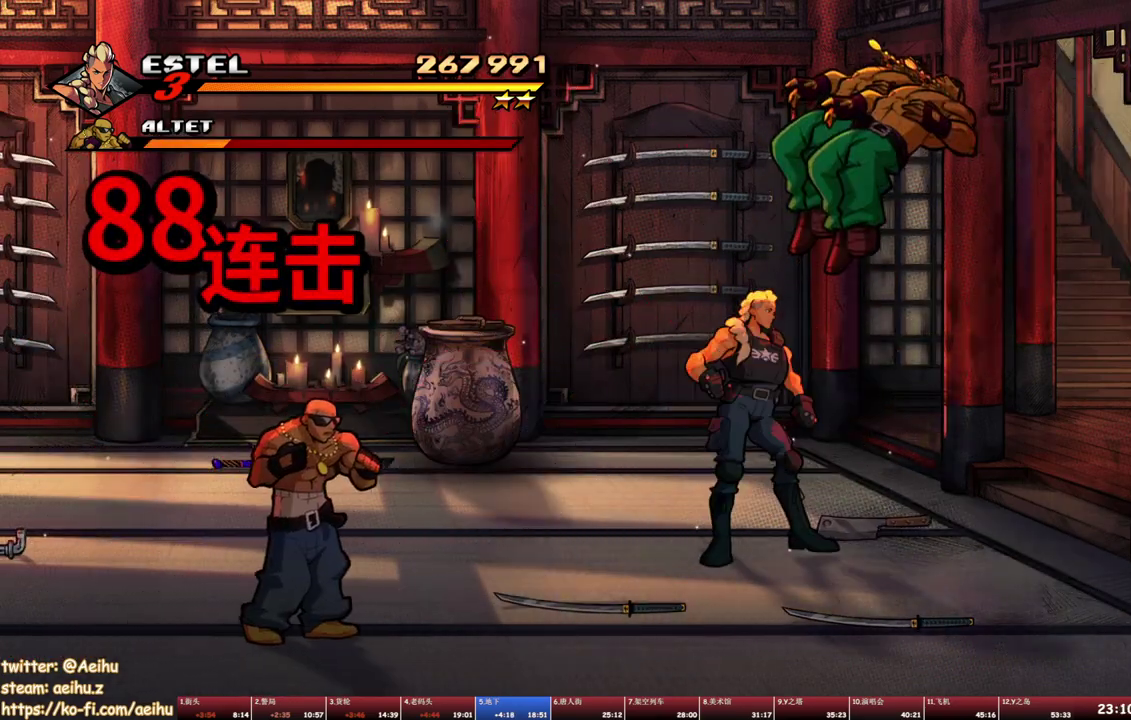
{"buttons": [], "events": [[100, "SQUARE", "down"], [333, "SQUARE", "up"], [383, "SQUARE", "down"], [467, "SQUARE", "up"]]}
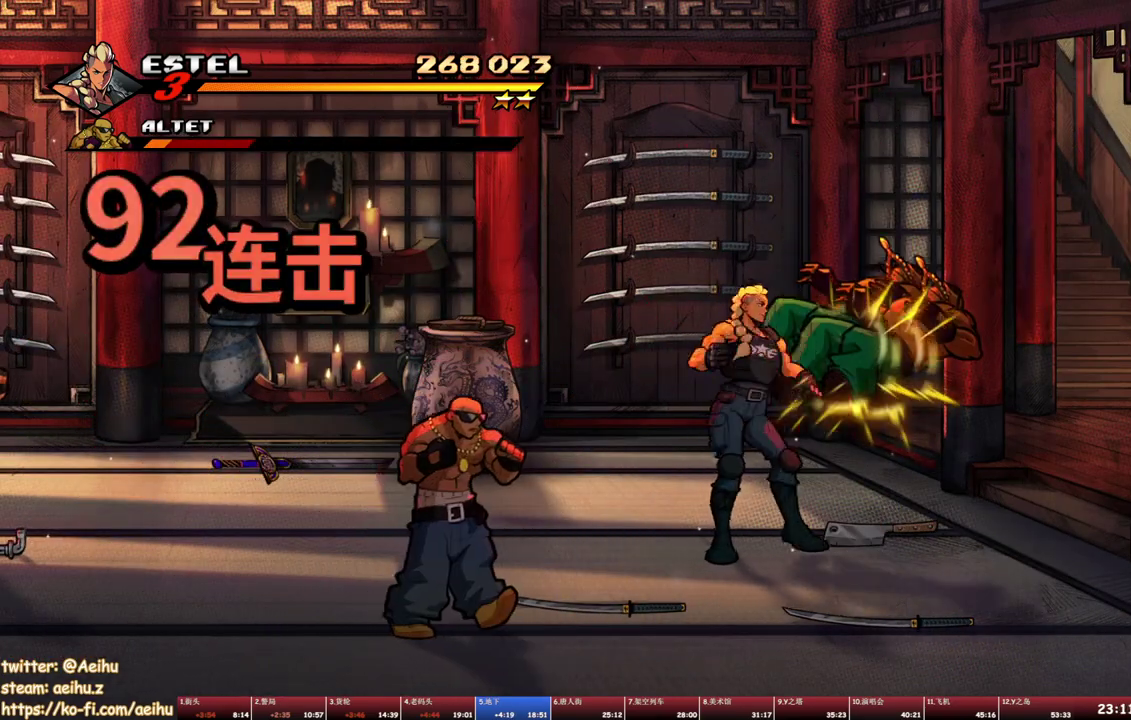
{"buttons": ["SQUARE"], "events": [[17, "SQUARE", "down"], [100, "SQUARE", "up"], [250, "TRIANGLE", "down"], [350, "TRIANGLE", "up"], [450, "SQUARE", "down"]]}
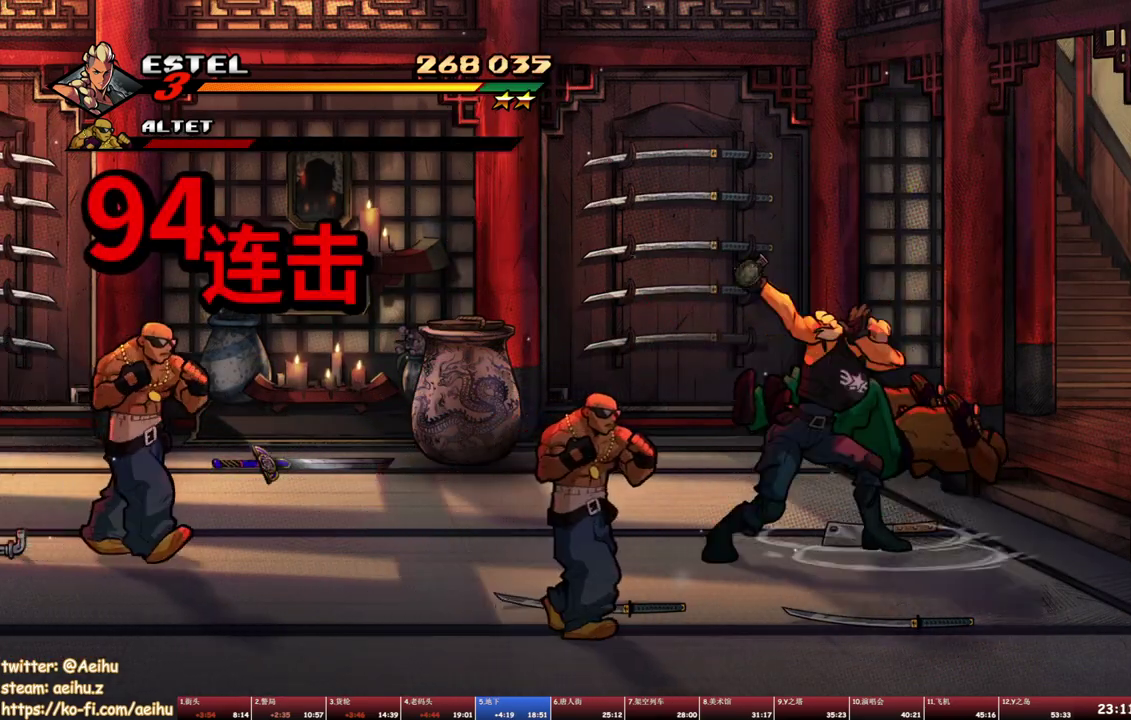
{"buttons": ["SQUARE", "DPAD_RIGHT"], "events": [[350, "DPAD_RIGHT", "down"]]}
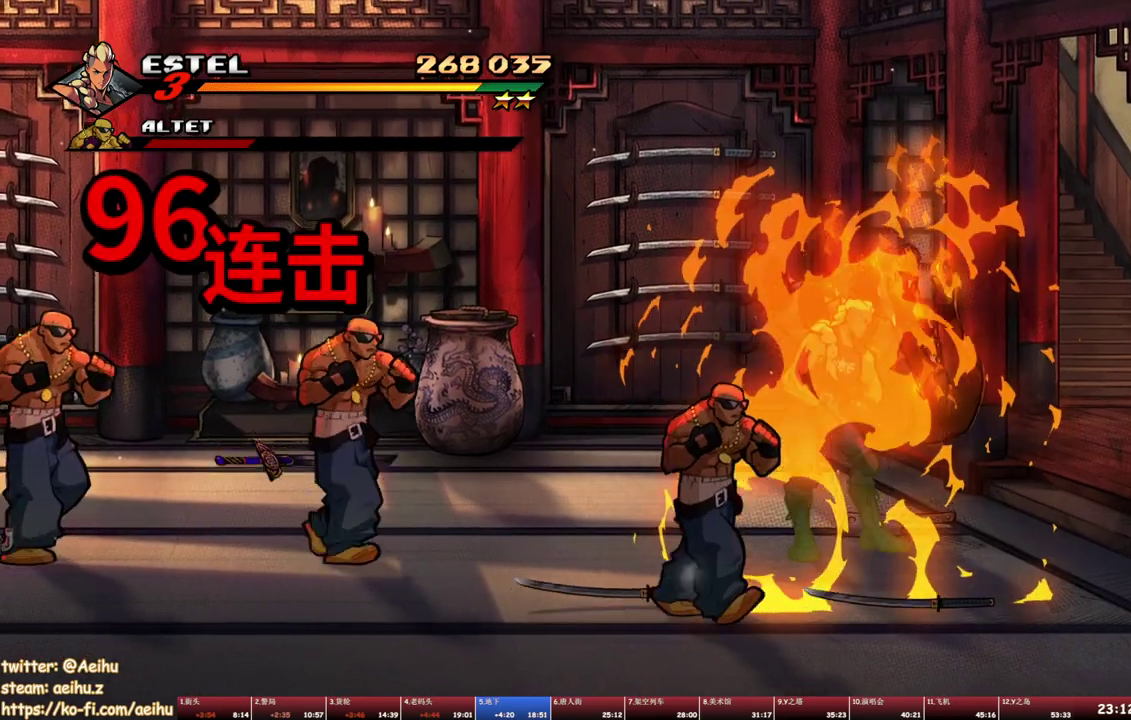
{"buttons": ["SQUARE", "DPAD_LEFT"], "events": [[33, "DPAD_RIGHT", "up"], [50, "DPAD_LEFT", "down"], [133, "SQUARE", "up"], [183, "SQUARE", "down"], [267, "SQUARE", "up"], [367, "DPAD_LEFT", "up"], [367, "SQUARE", "down"], [433, "DPAD_LEFT", "down"]]}
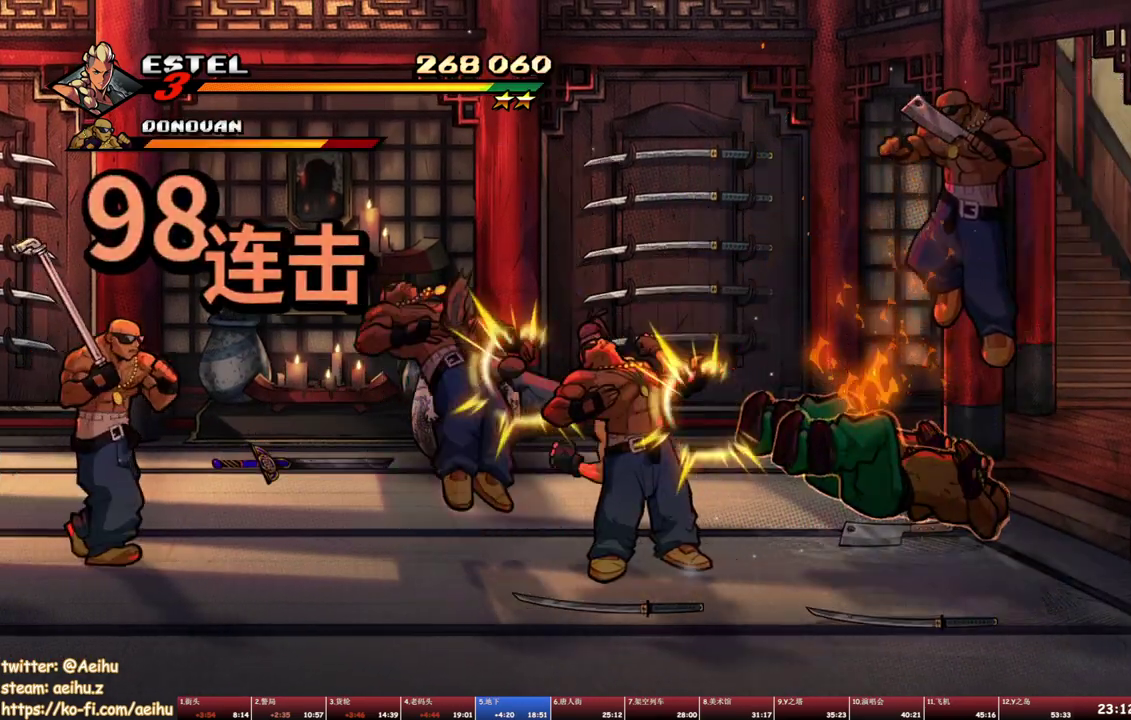
{"buttons": ["SQUARE", "DPAD_LEFT"], "events": [[33, "DPAD_LEFT", "up"], [50, "SQUARE", "up"], [83, "DPAD_LEFT", "down"], [117, "SQUARE", "down"], [183, "DPAD_LEFT", "up"], [200, "SQUARE", "up"], [233, "DPAD_LEFT", "down"], [250, "SQUARE", "down"]]}
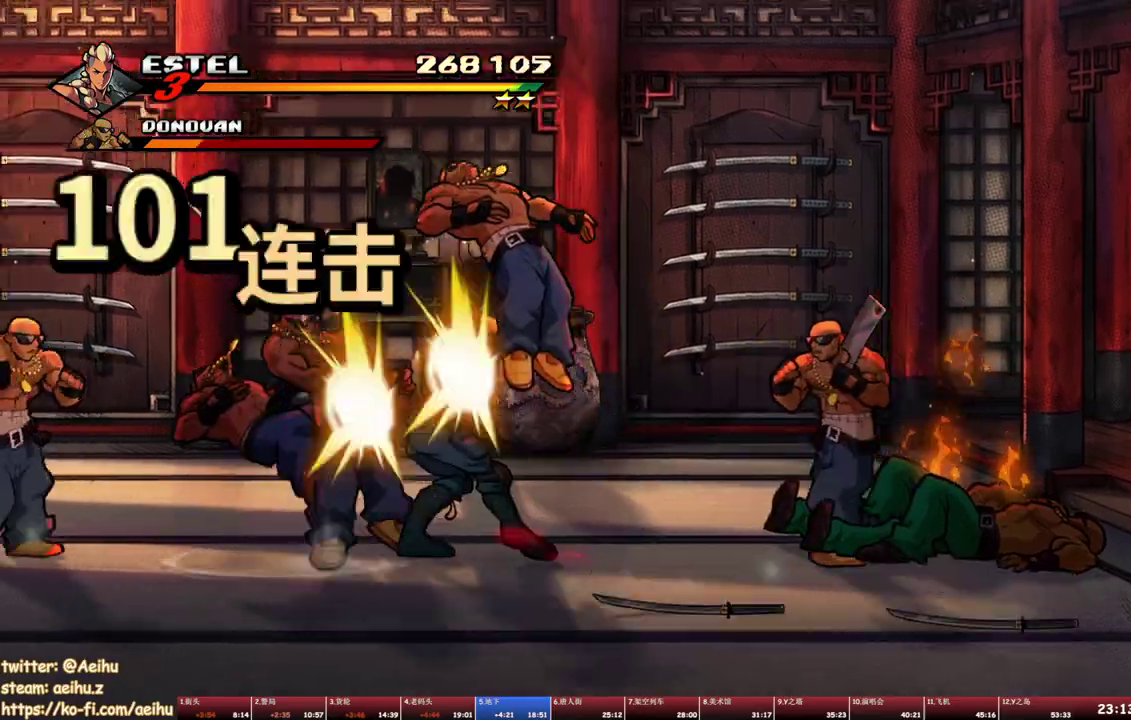
{"buttons": ["SQUARE"], "events": [[183, "DPAD_LEFT", "up"]]}
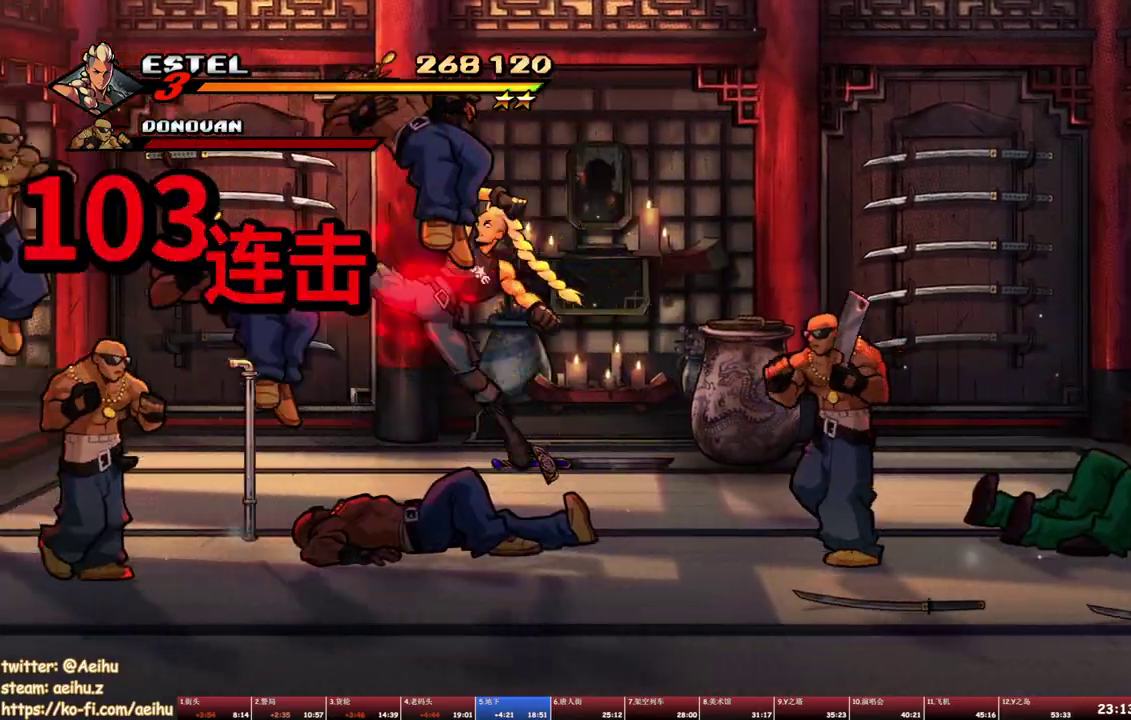
{"buttons": [], "events": [[233, "DPAD_LEFT", "down"], [250, "SQUARE", "up"], [300, "SQUARE", "down"], [367, "DPAD_LEFT", "up"], [367, "SQUARE", "up"]]}
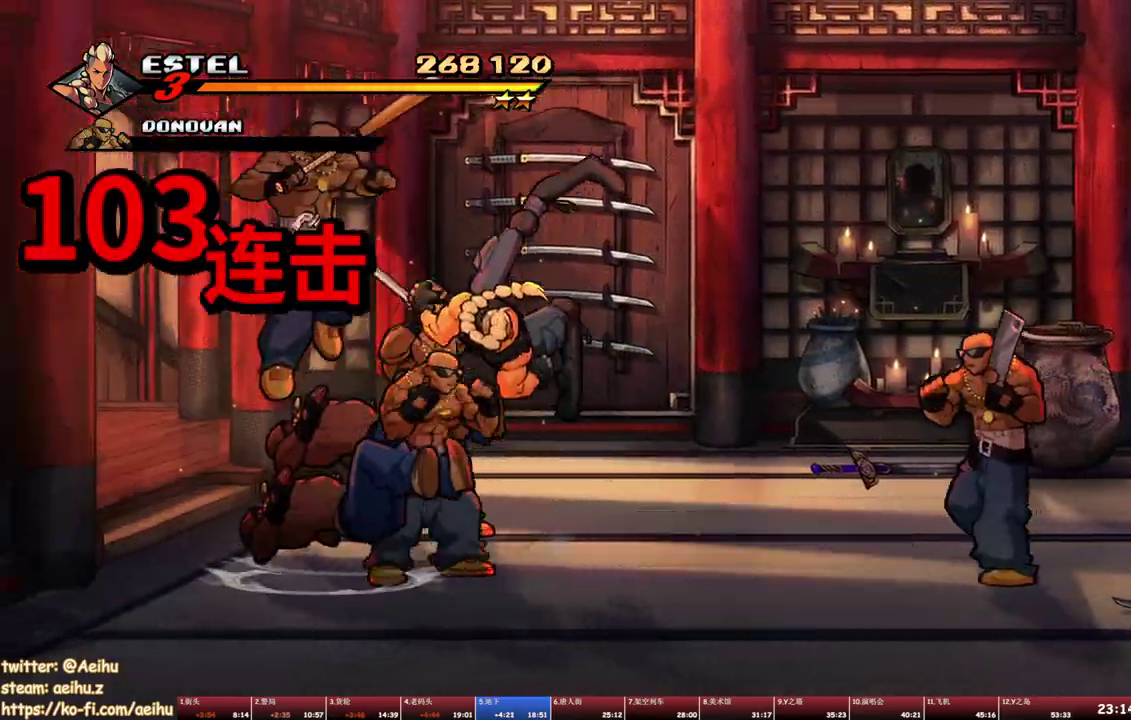
{"buttons": [], "events": [[400, "TRIANGLE", "down"], [483, "TRIANGLE", "up"]]}
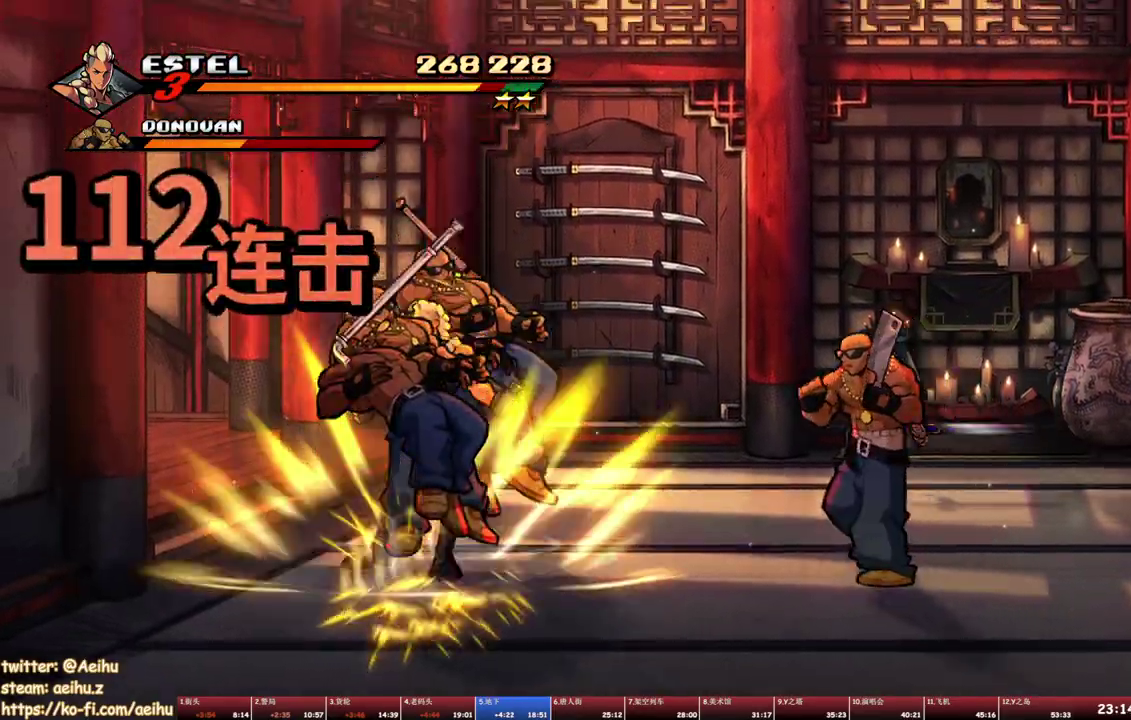
{"buttons": [], "events": [[33, "TRIANGLE", "down"], [117, "TRIANGLE", "up"], [167, "TRIANGLE", "down"], [300, "TRIANGLE", "up"]]}
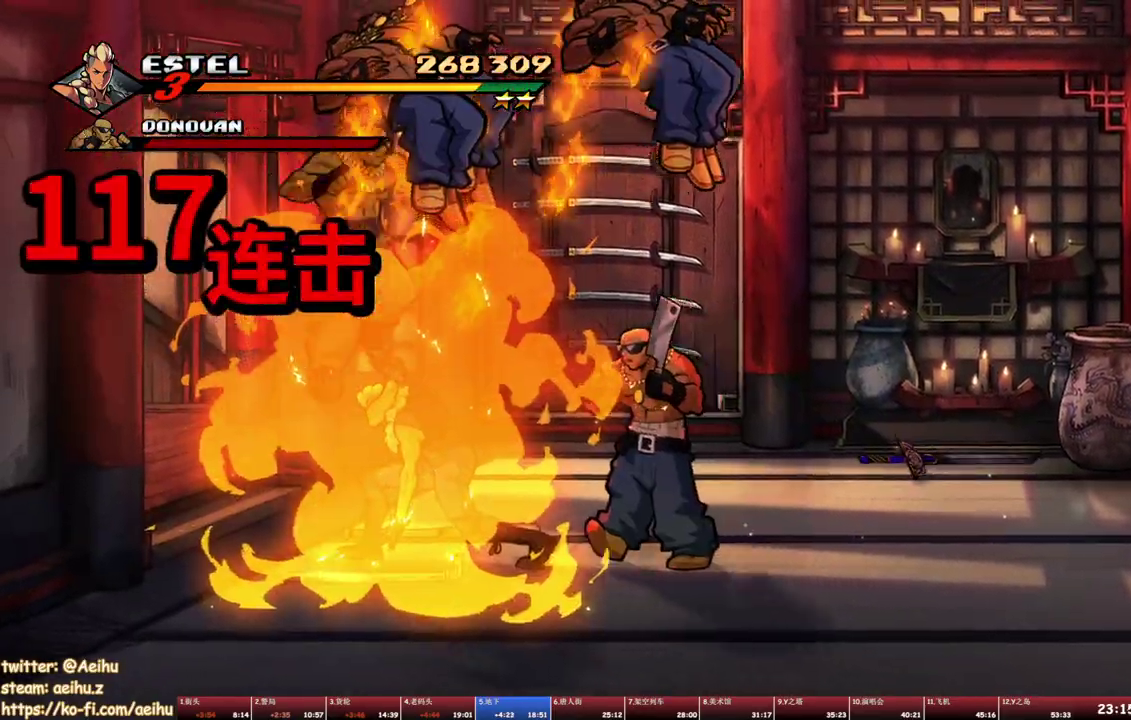
{"buttons": ["SQUARE"], "events": [[17, "DPAD_RIGHT", "down"], [167, "SQUARE", "down"], [400, "DPAD_RIGHT", "up"]]}
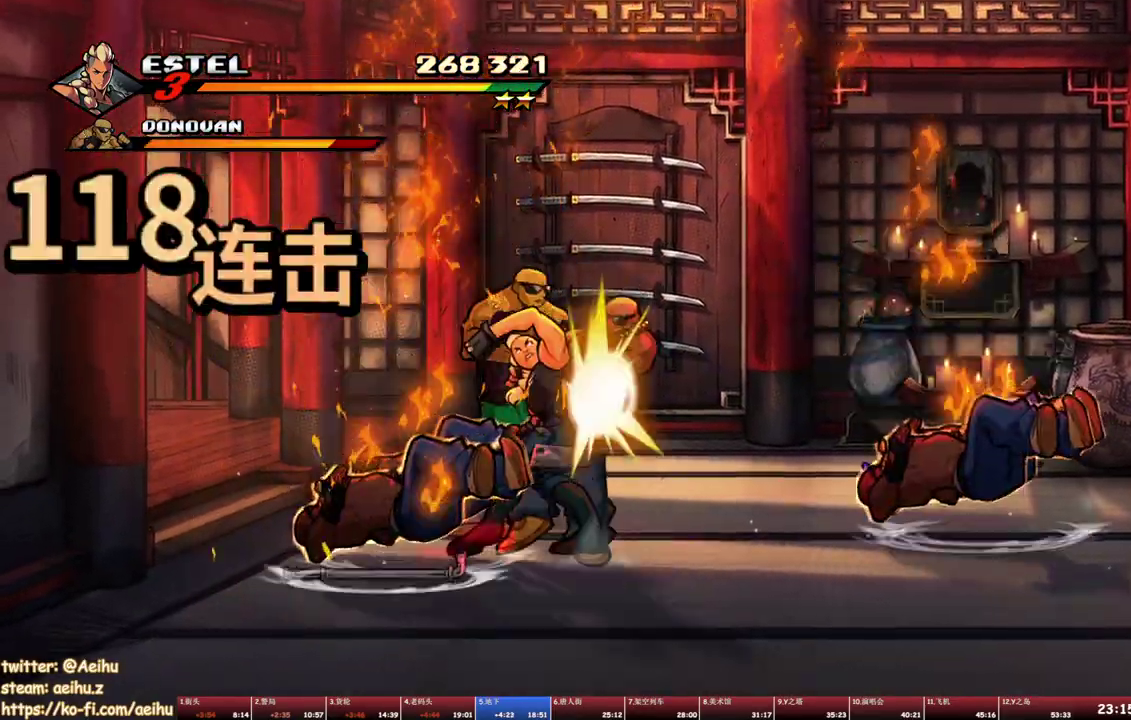
{"buttons": ["SQUARE"], "events": []}
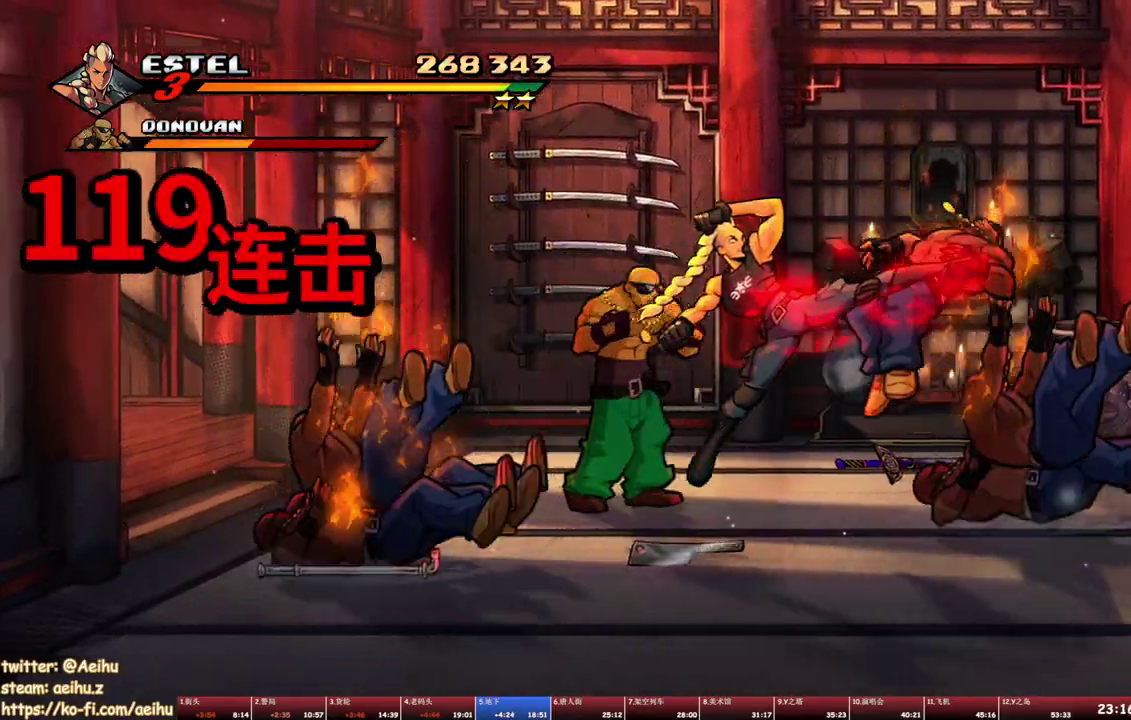
{"buttons": ["SQUARE"], "events": [[250, "SQUARE", "up"], [267, "DPAD_RIGHT", "down"], [350, "DPAD_RIGHT", "up"], [367, "SQUARE", "down"]]}
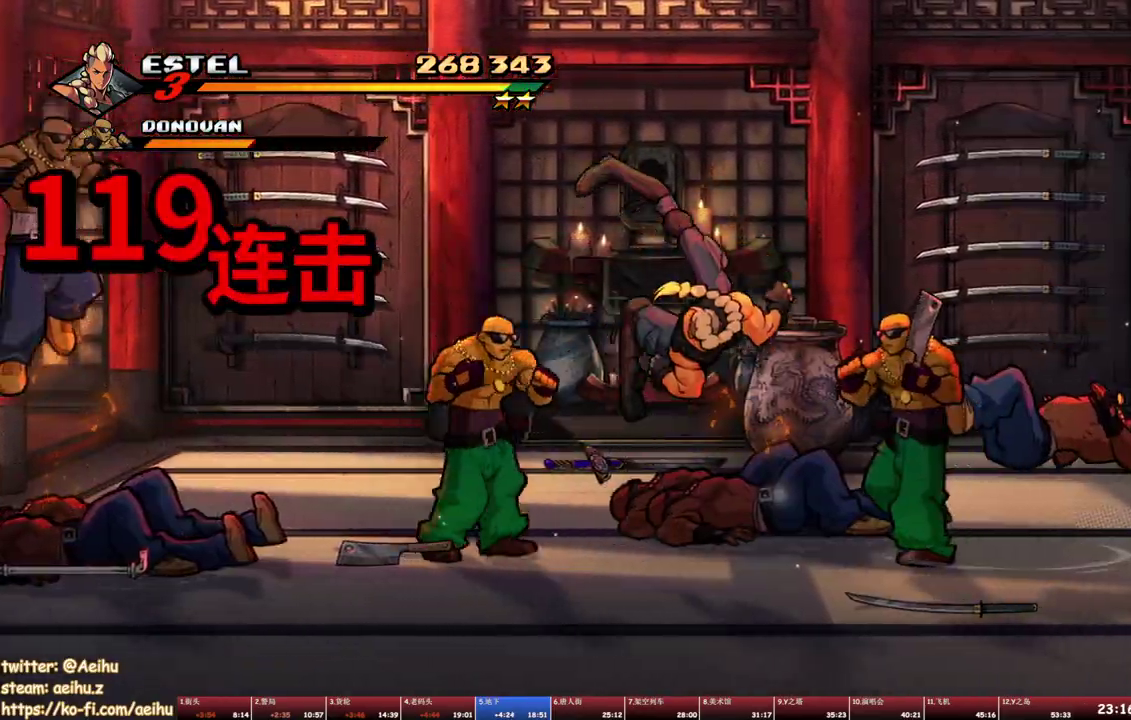
{"buttons": ["SQUARE", "DPAD_RIGHT"], "events": [[33, "DPAD_RIGHT", "down"], [50, "SQUARE", "up"], [117, "SQUARE", "down"], [133, "DPAD_RIGHT", "up"], [183, "DPAD_RIGHT", "down"], [200, "SQUARE", "up"], [250, "DPAD_RIGHT", "up"], [250, "SQUARE", "down"], [333, "DPAD_RIGHT", "down"], [333, "SQUARE", "up"], [383, "DPAD_RIGHT", "up"], [383, "SQUARE", "down"], [433, "DPAD_RIGHT", "down"]]}
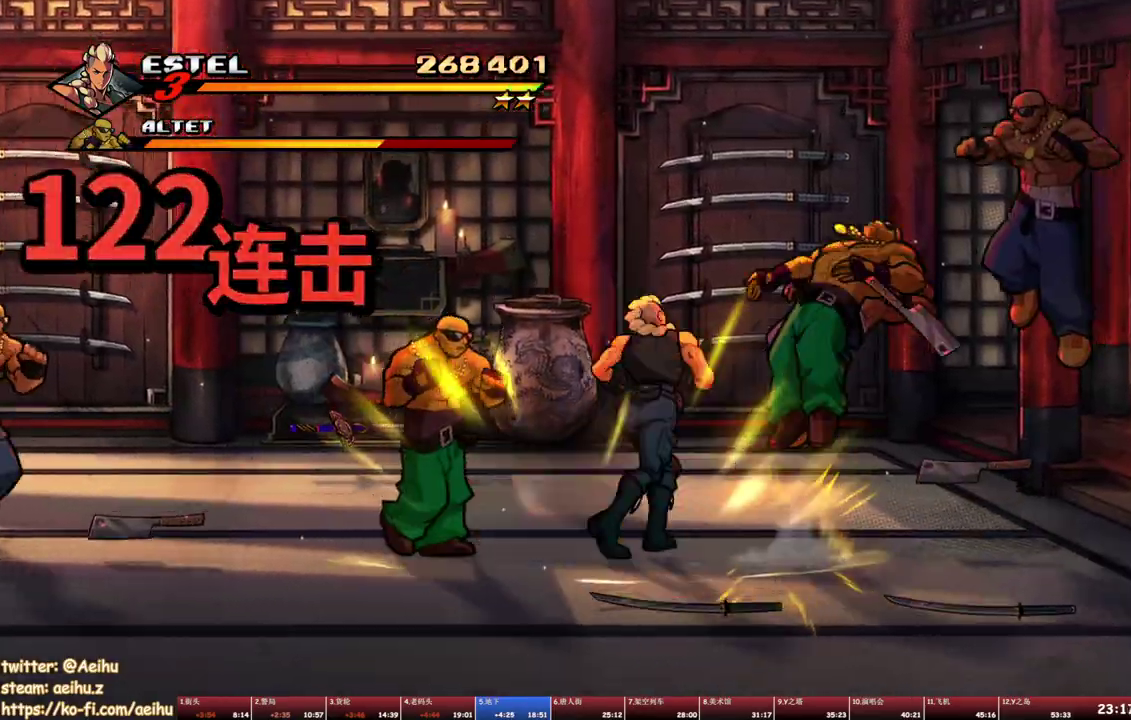
{"buttons": ["SQUARE"], "events": [[367, "DPAD_RIGHT", "up"]]}
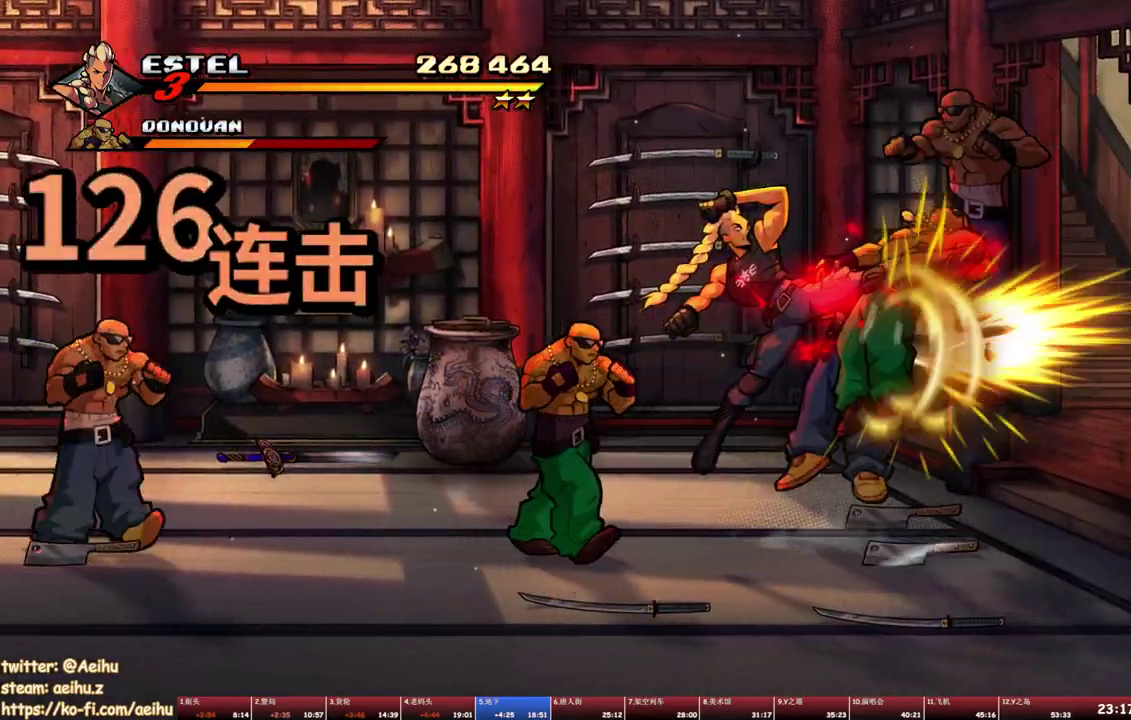
{"buttons": ["DPAD_LEFT"], "events": [[467, "DPAD_LEFT", "down"], [500, "SQUARE", "up"]]}
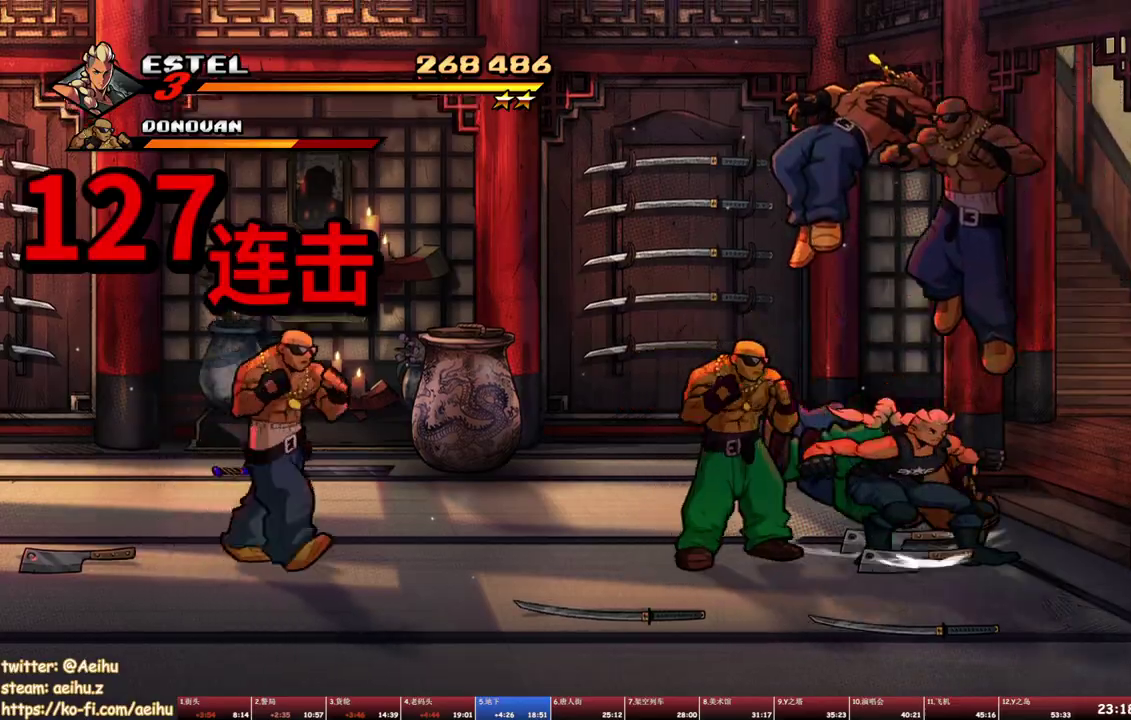
{"buttons": [], "events": [[150, "DPAD_LEFT", "up"]]}
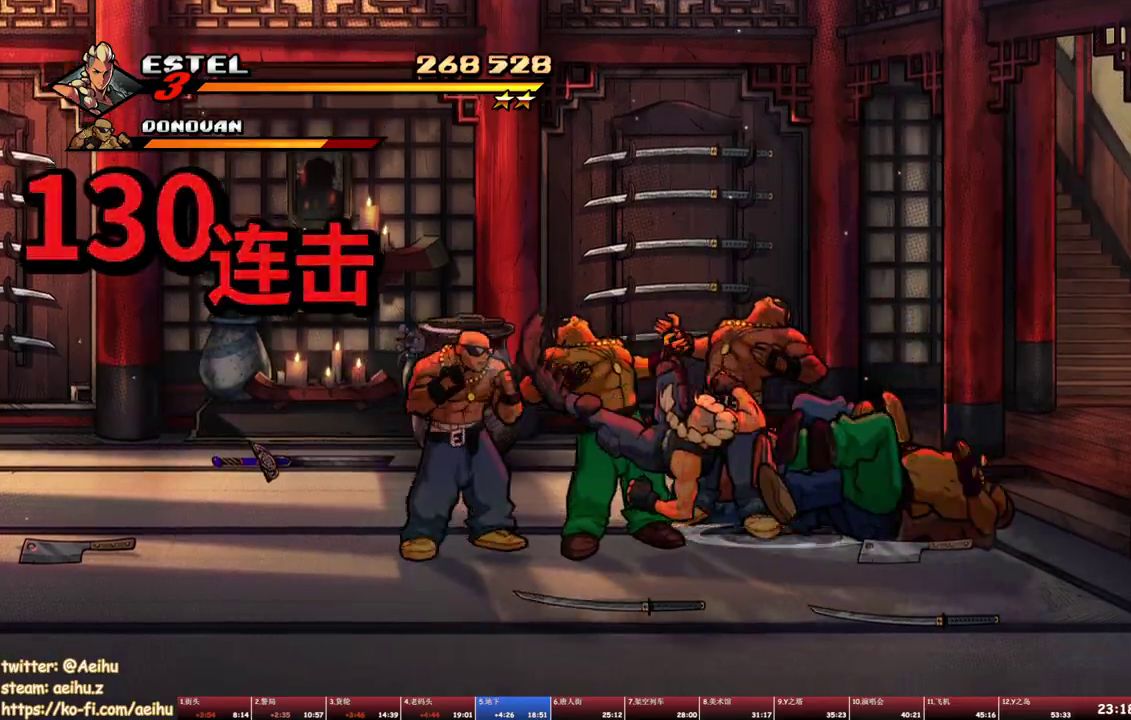
{"buttons": [], "events": [[117, "TRIANGLE", "down"], [200, "TRIANGLE", "up"], [250, "TRIANGLE", "down"], [500, "TRIANGLE", "up"]]}
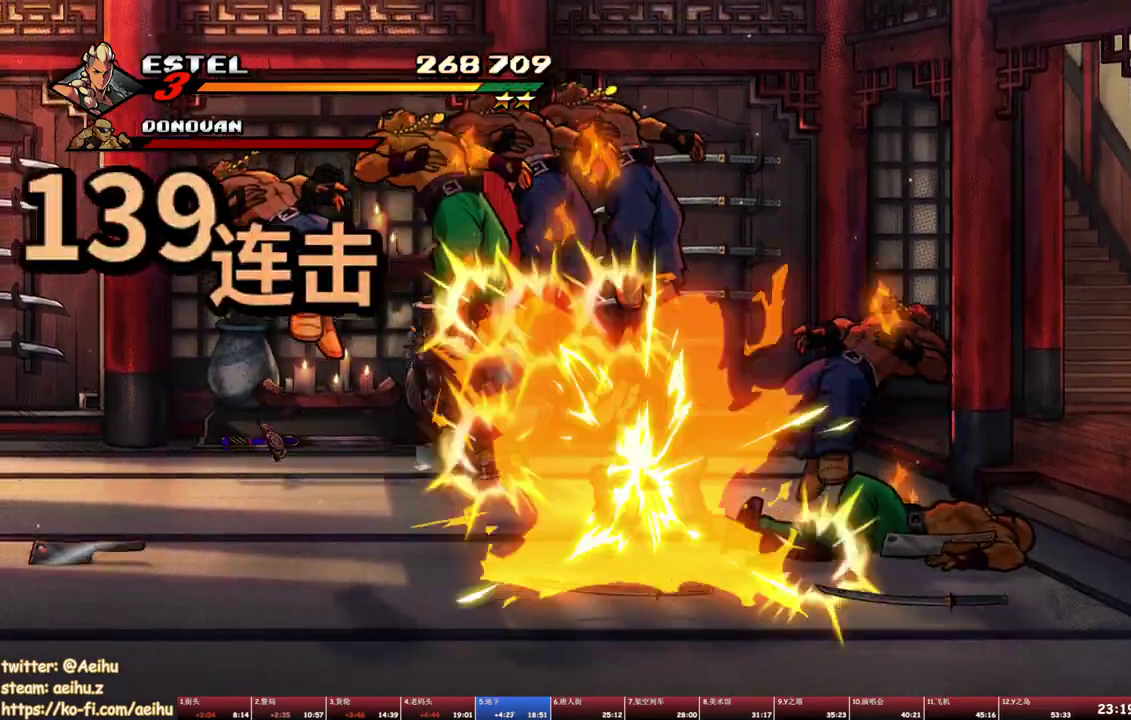
{"buttons": ["SQUARE", "DPAD_LEFT"], "events": [[250, "DPAD_LEFT", "down"], [317, "DPAD_LEFT", "up"], [367, "DPAD_LEFT", "down"], [417, "SQUARE", "down"]]}